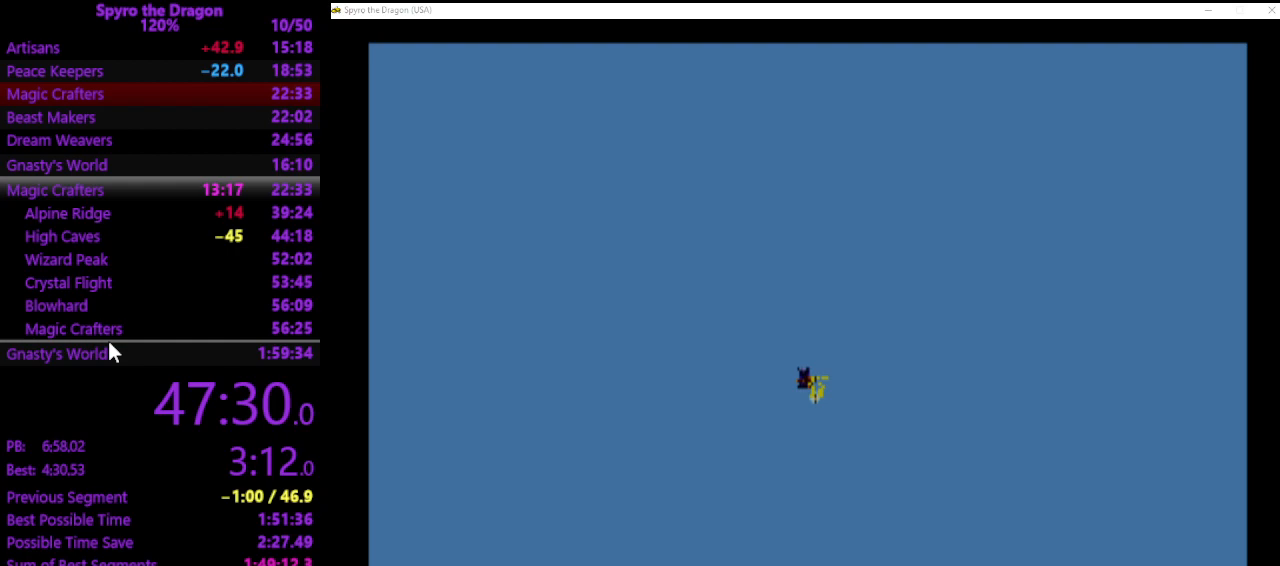
Gameplay with a controller (PlayStation layout); each line is a JSON object with the inputs held at the frame after it. "events" lists button and stick changes between this image and that frame as [ms after this image, input, new state], when the widget could be followed in between. Not read: CROSS right_stick.
{"buttons": [], "left_stick": "center", "events": []}
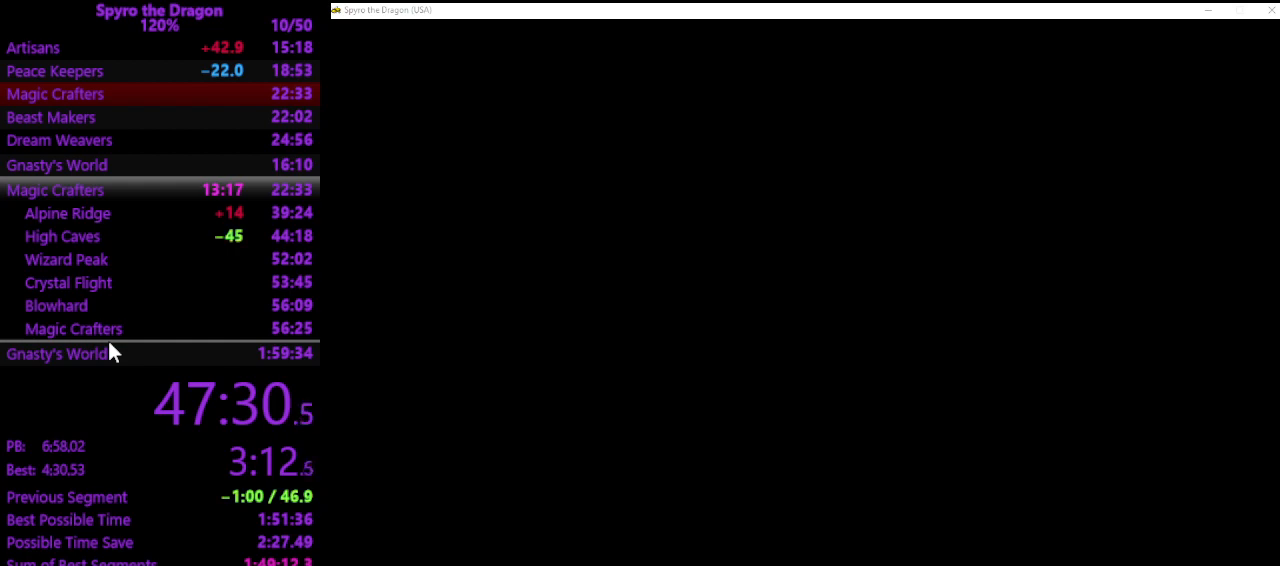
{"buttons": [], "left_stick": "center", "events": []}
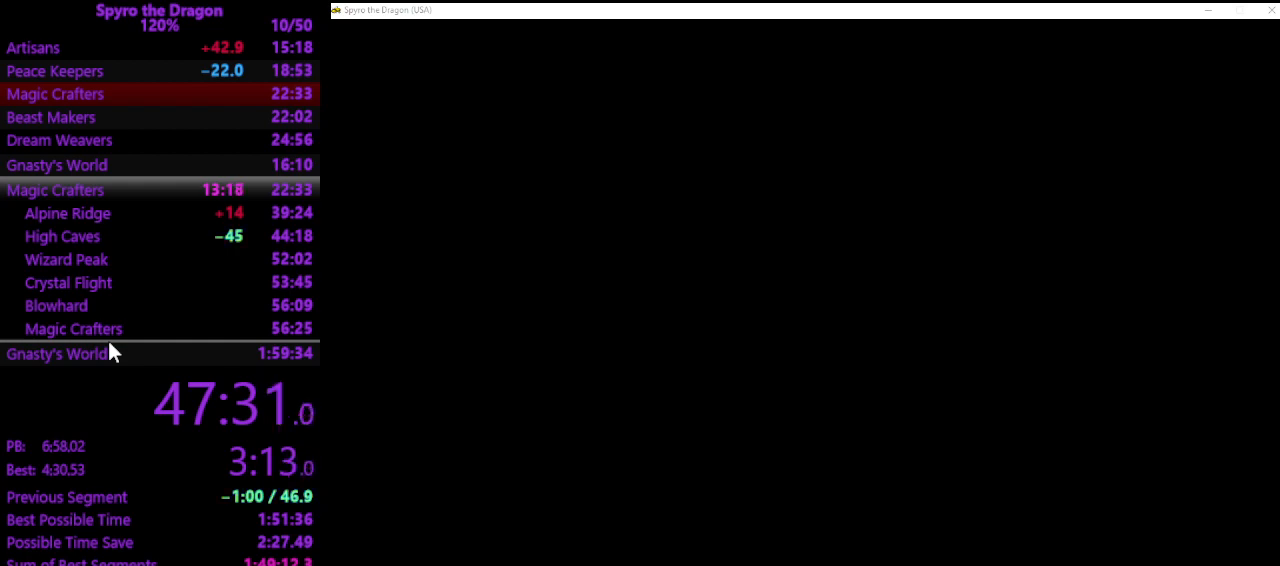
{"buttons": [], "left_stick": "center", "events": []}
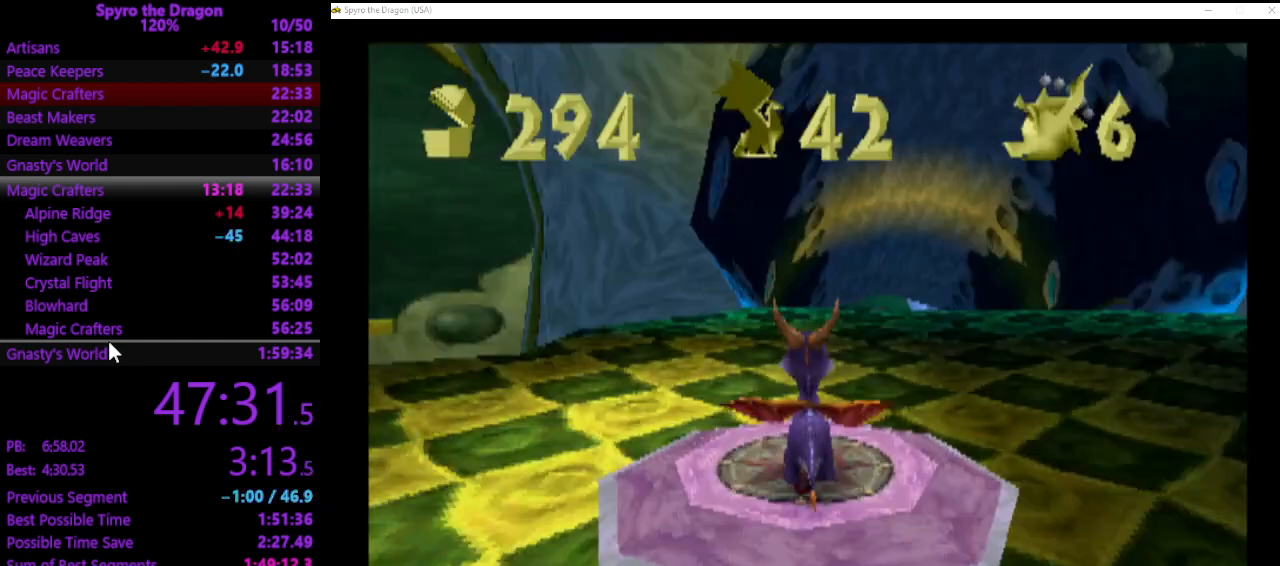
{"buttons": ["SQUARE"], "left_stick": "up", "events": [[100, "SQUARE", "down"], [133, "left_stick", "up"], [233, "left_stick", "up-right"], [400, "left_stick", "up"]]}
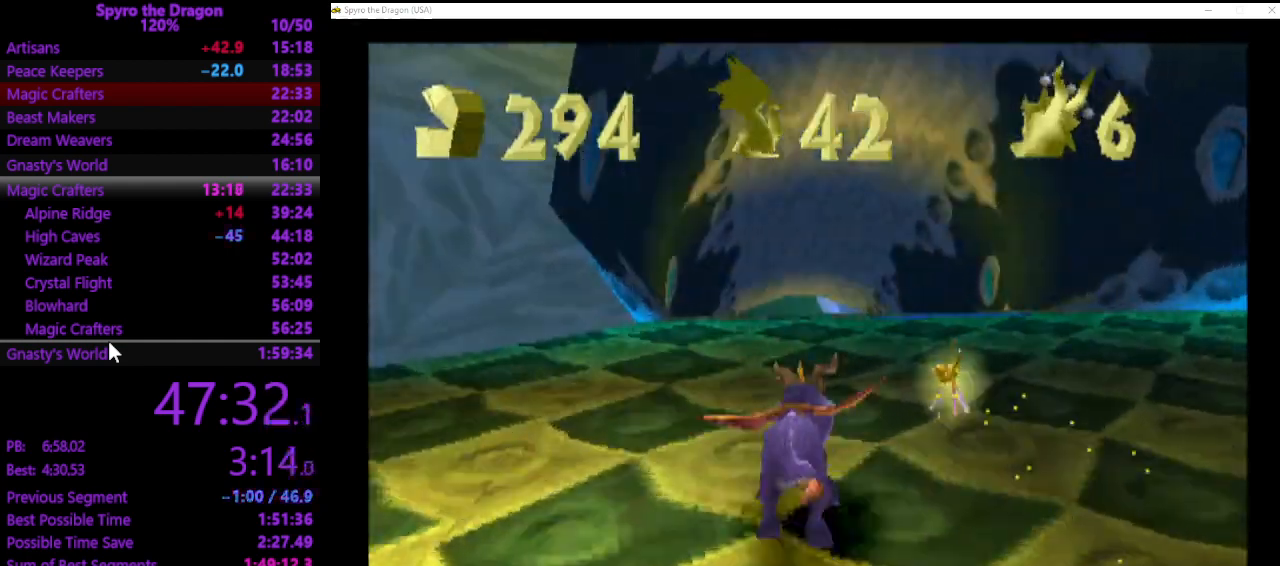
{"buttons": ["SQUARE"], "left_stick": "up", "events": []}
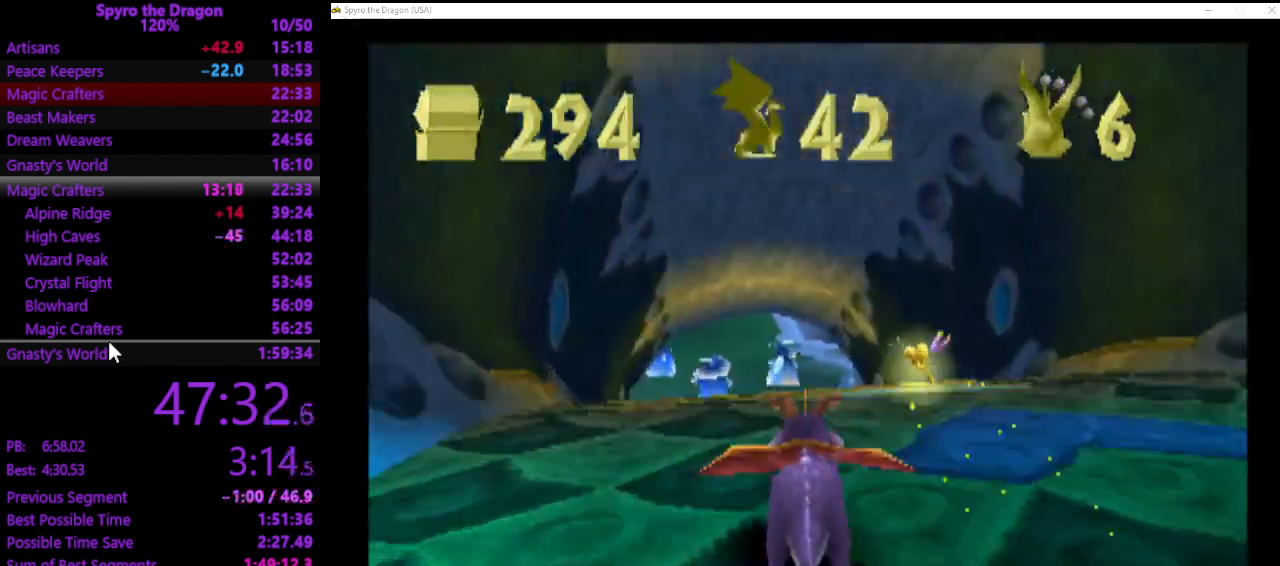
{"buttons": ["SQUARE"], "left_stick": "up", "events": []}
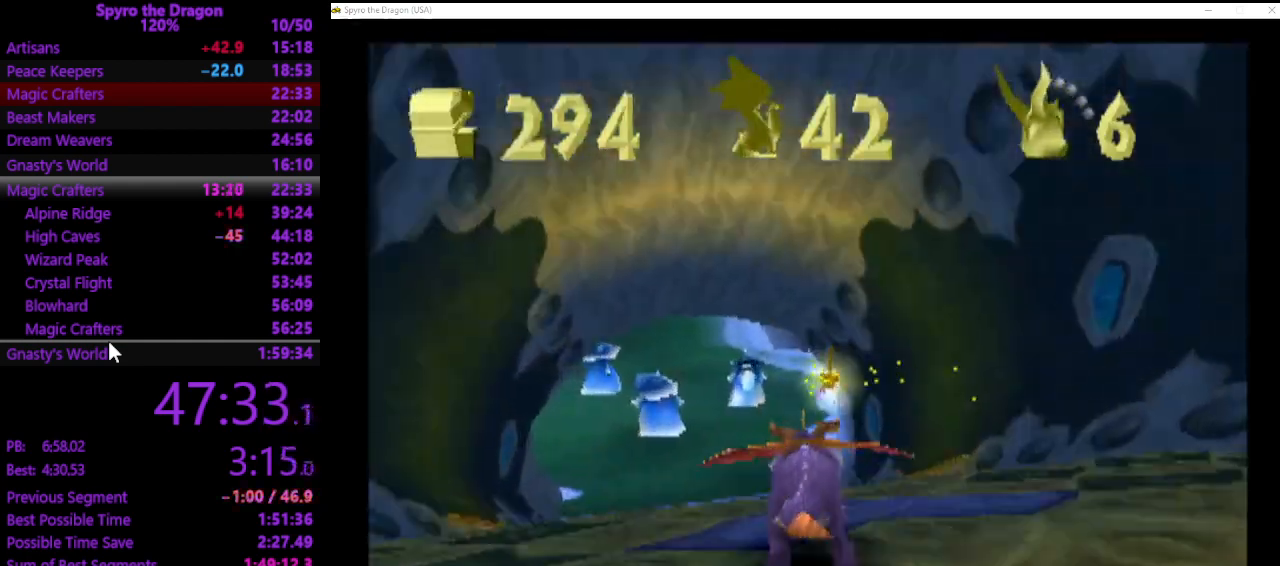
{"buttons": ["SQUARE"], "left_stick": "up", "events": []}
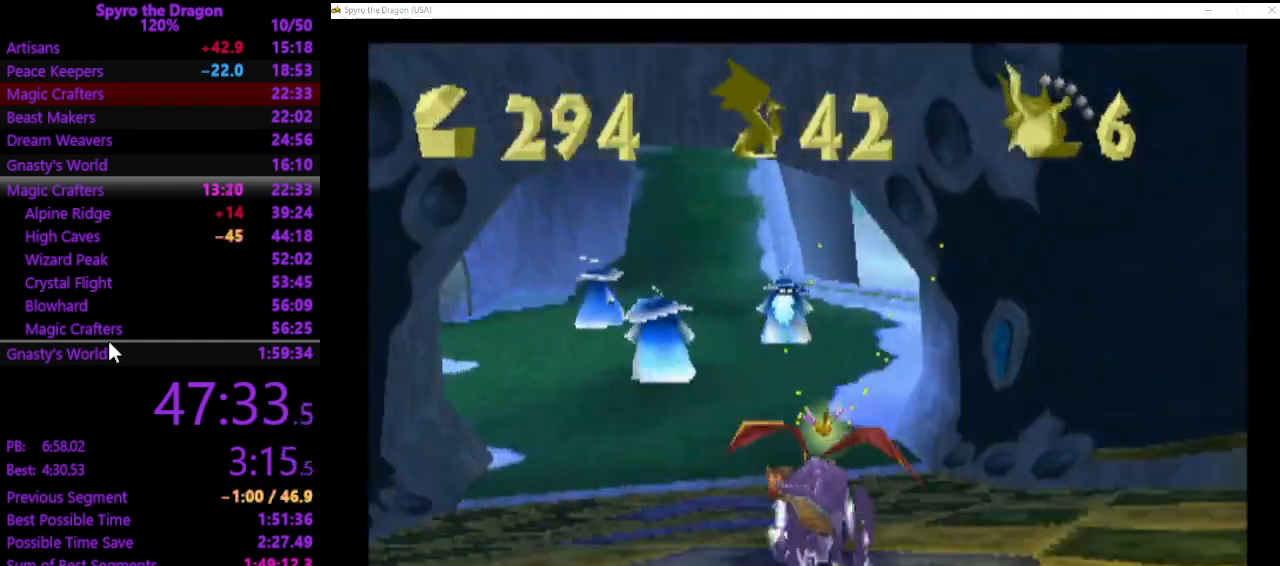
{"buttons": ["SQUARE"], "left_stick": "up", "events": [[67, "left_stick", "up-left"], [233, "left_stick", "up"]]}
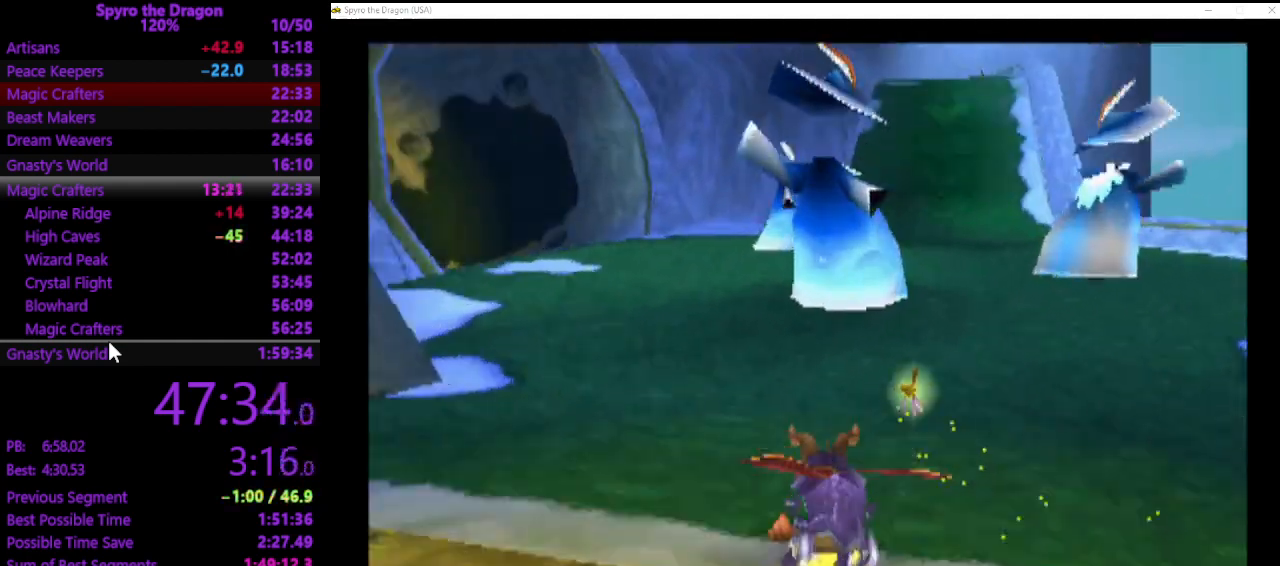
{"buttons": ["SQUARE"], "left_stick": "up-left", "events": [[167, "left_stick", "up-left"]]}
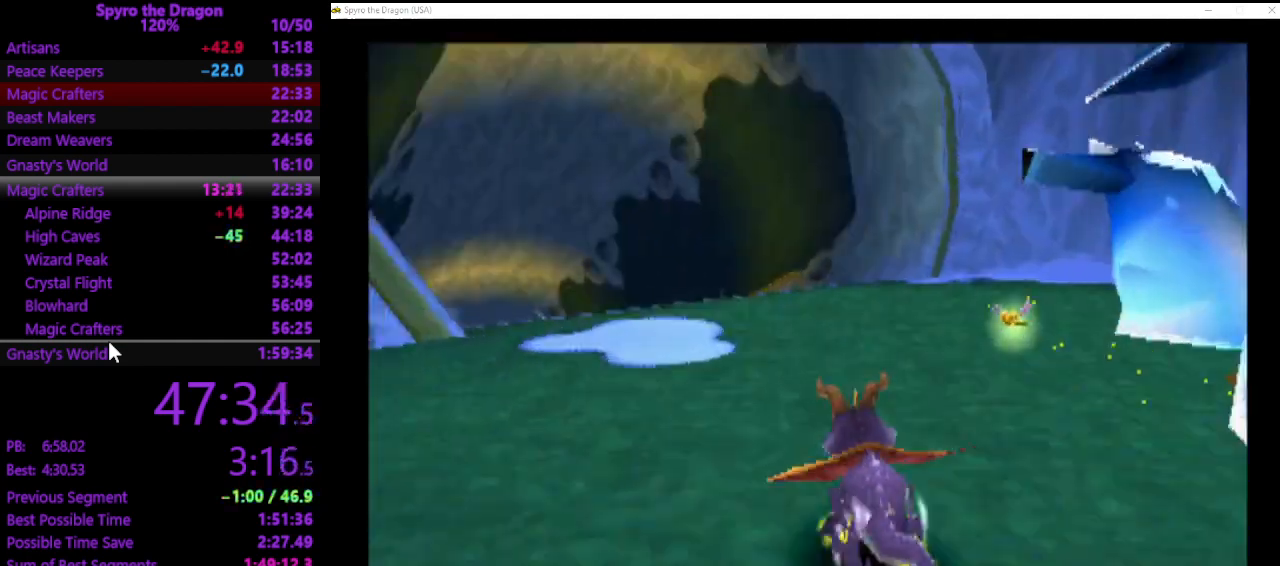
{"buttons": ["SQUARE"], "left_stick": "up", "events": [[233, "left_stick", "up"]]}
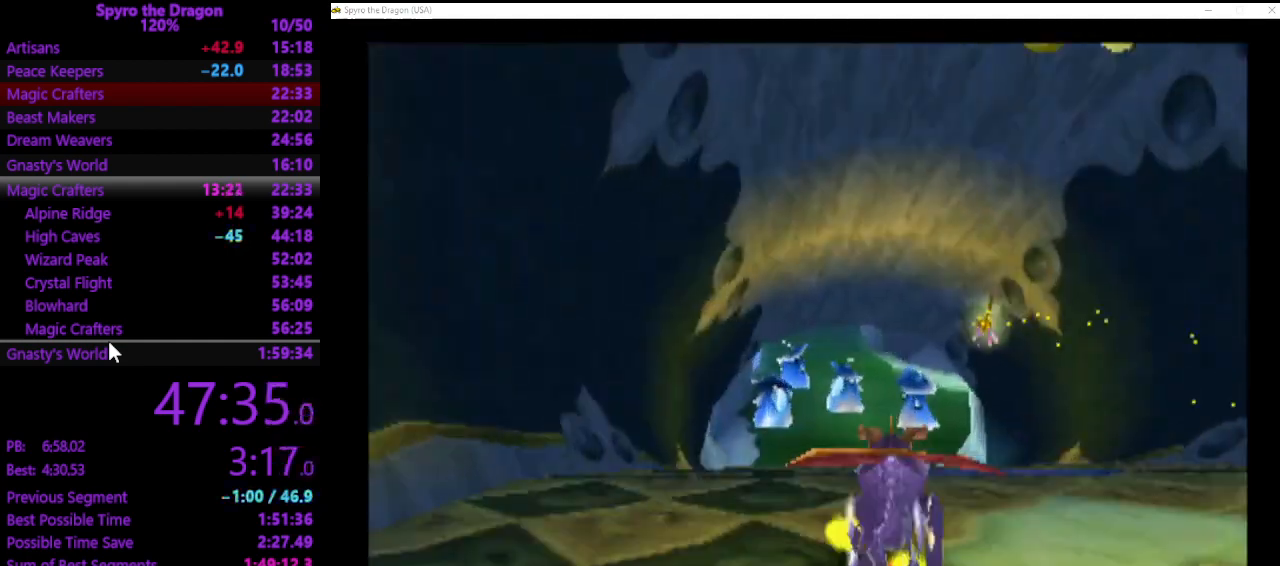
{"buttons": ["SQUARE"], "left_stick": "up", "events": []}
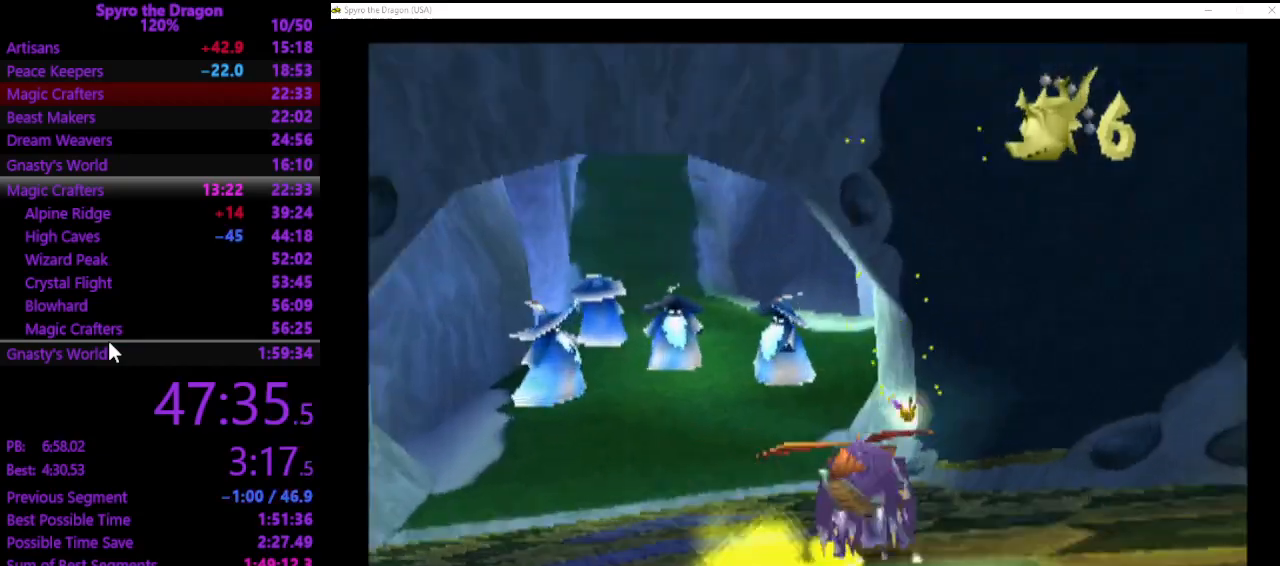
{"buttons": ["SQUARE"], "left_stick": "up-left", "events": [[300, "left_stick", "up-left"]]}
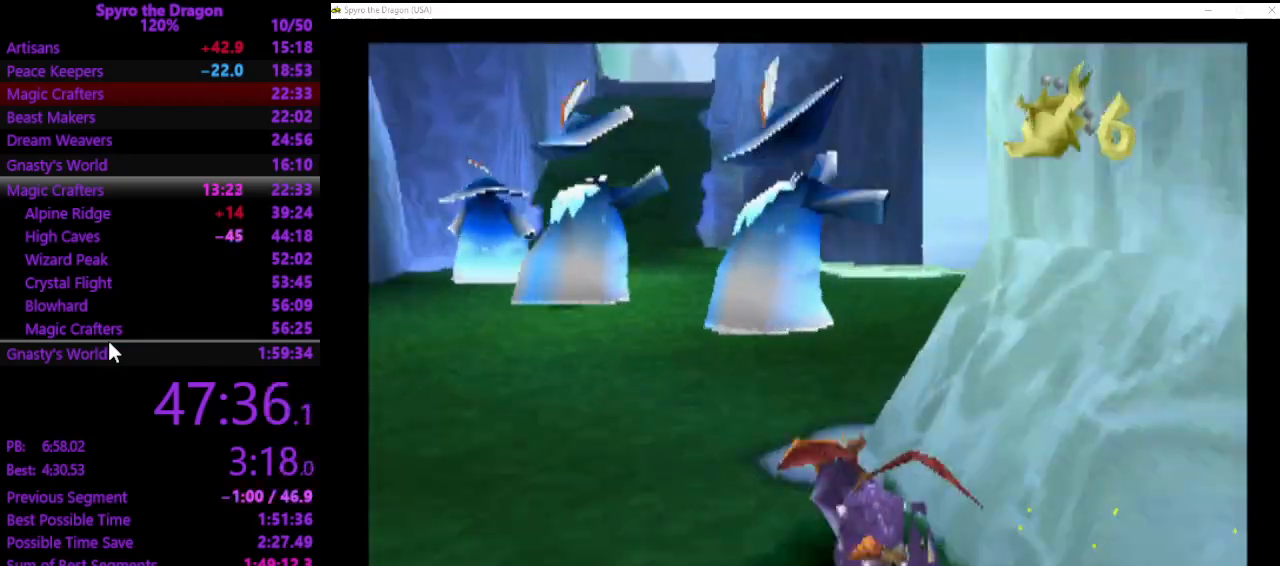
{"buttons": ["SQUARE"], "left_stick": "up-right", "events": [[467, "left_stick", "up-right"]]}
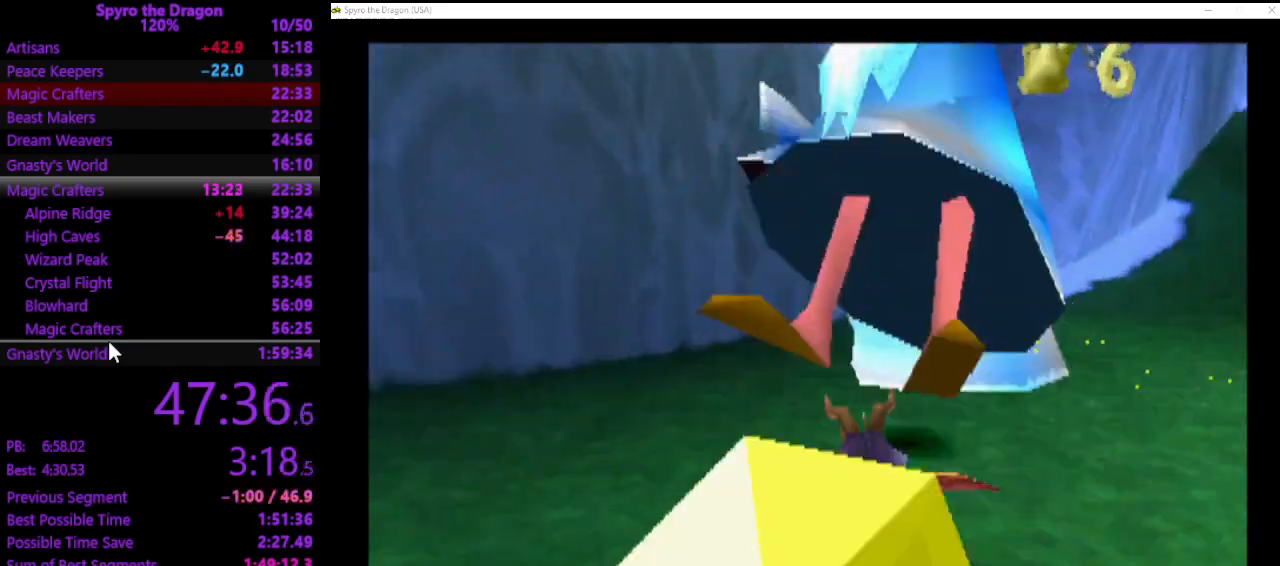
{"buttons": ["SQUARE"], "left_stick": "up", "events": [[433, "left_stick", "up"]]}
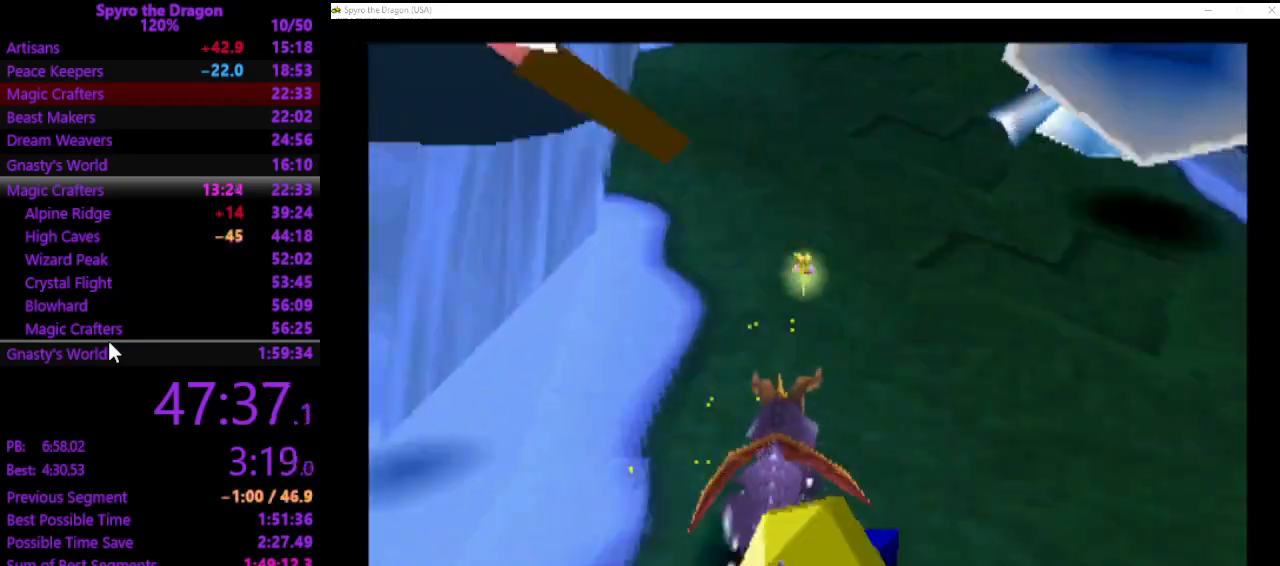
{"buttons": [], "left_stick": "up", "events": [[433, "SQUARE", "up"]]}
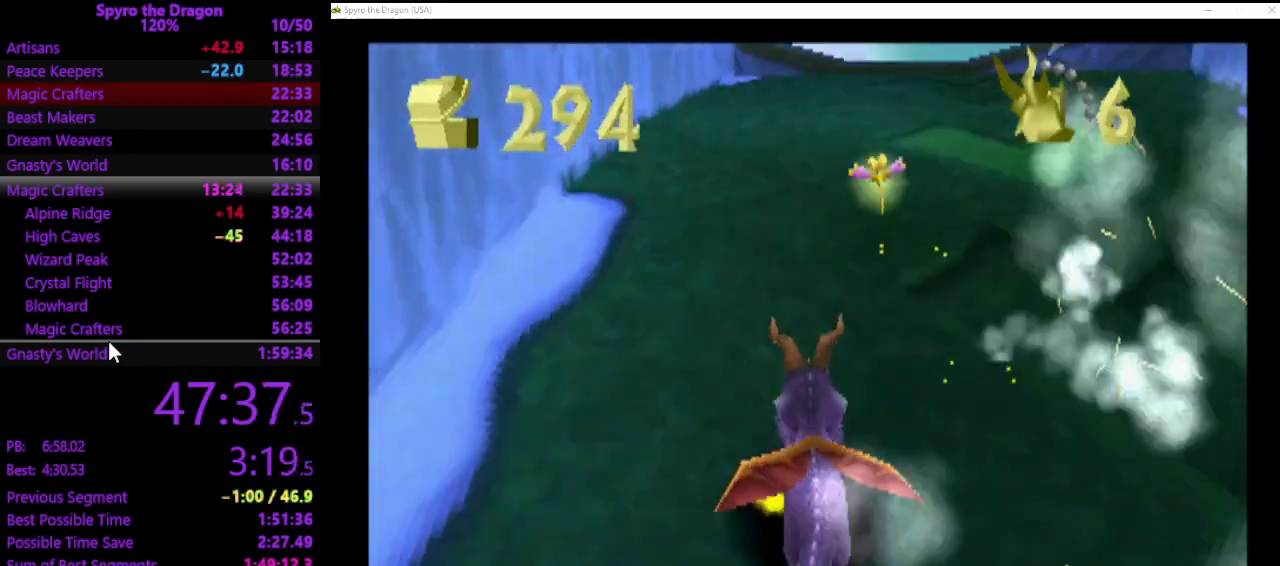
{"buttons": [], "left_stick": "up", "events": []}
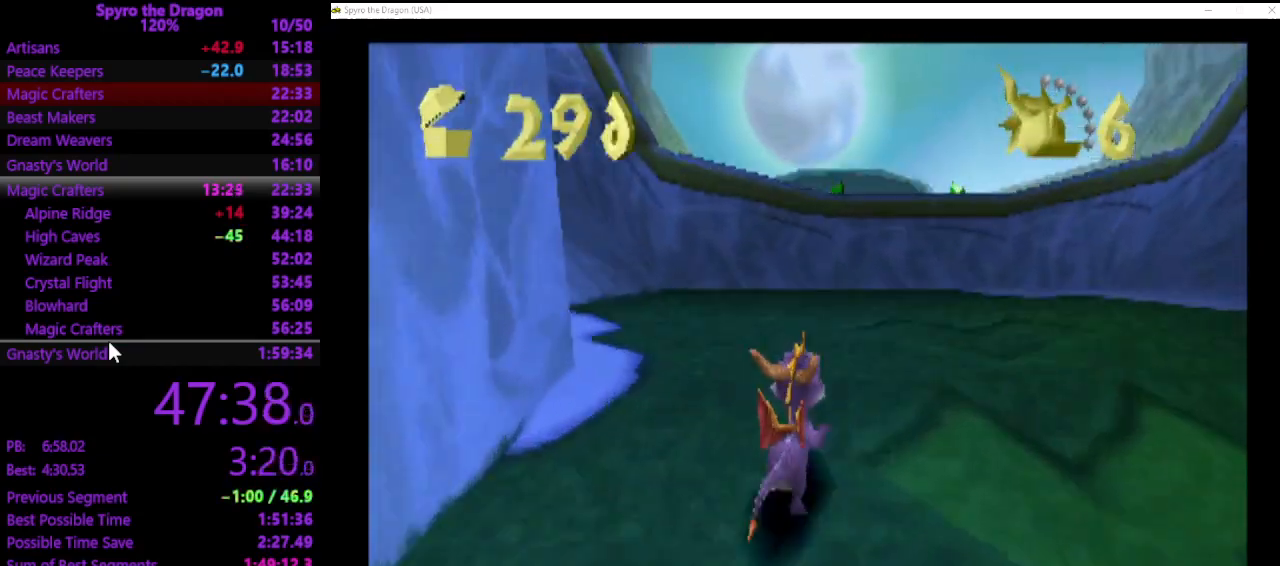
{"buttons": [], "left_stick": "up", "events": [[100, "SQUARE", "down"], [233, "SQUARE", "up"]]}
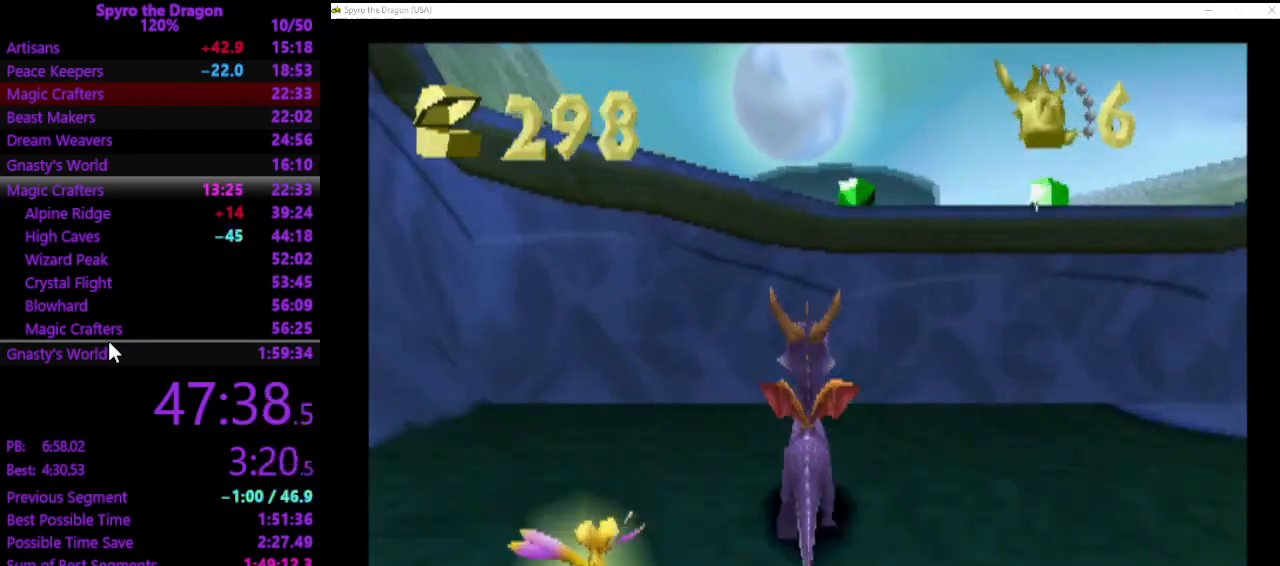
{"buttons": [], "left_stick": "up", "events": []}
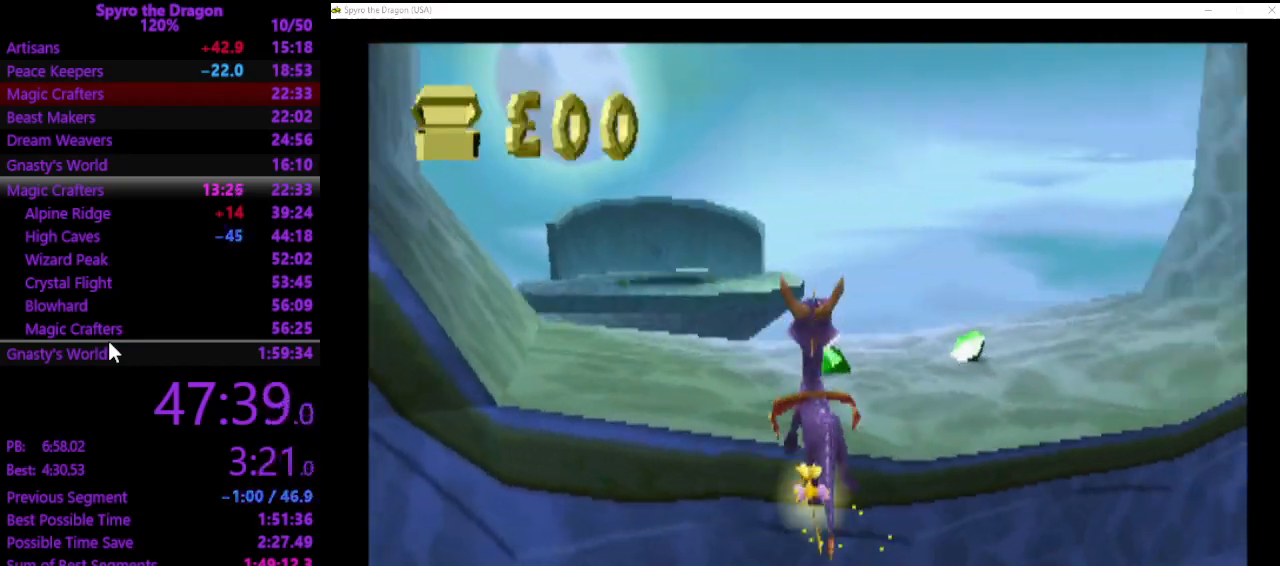
{"buttons": [], "left_stick": "up", "events": []}
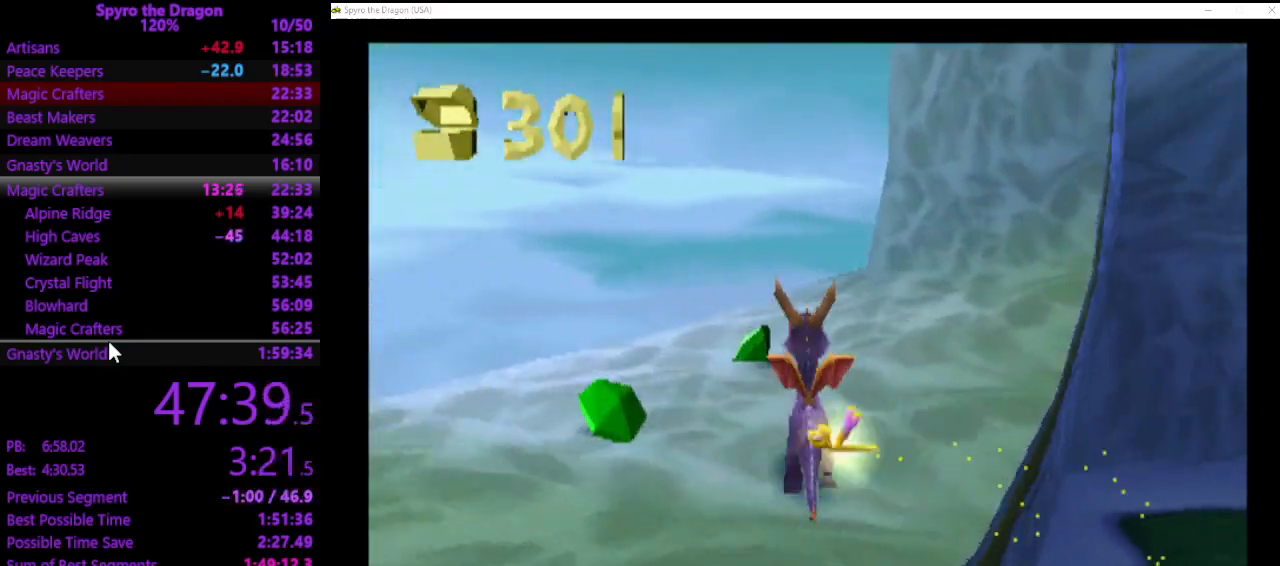
{"buttons": ["SQUARE"], "left_stick": "up-right", "events": [[67, "SQUARE", "down"], [67, "left_stick", "up-right"]]}
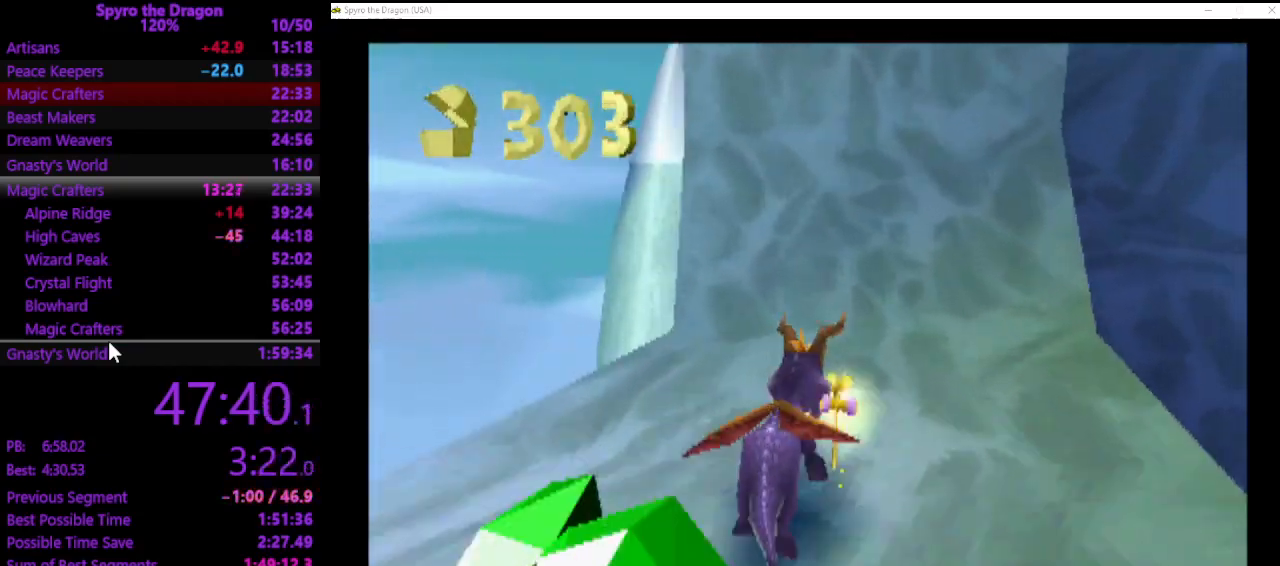
{"buttons": ["SQUARE"], "left_stick": "up", "events": [[467, "left_stick", "up"]]}
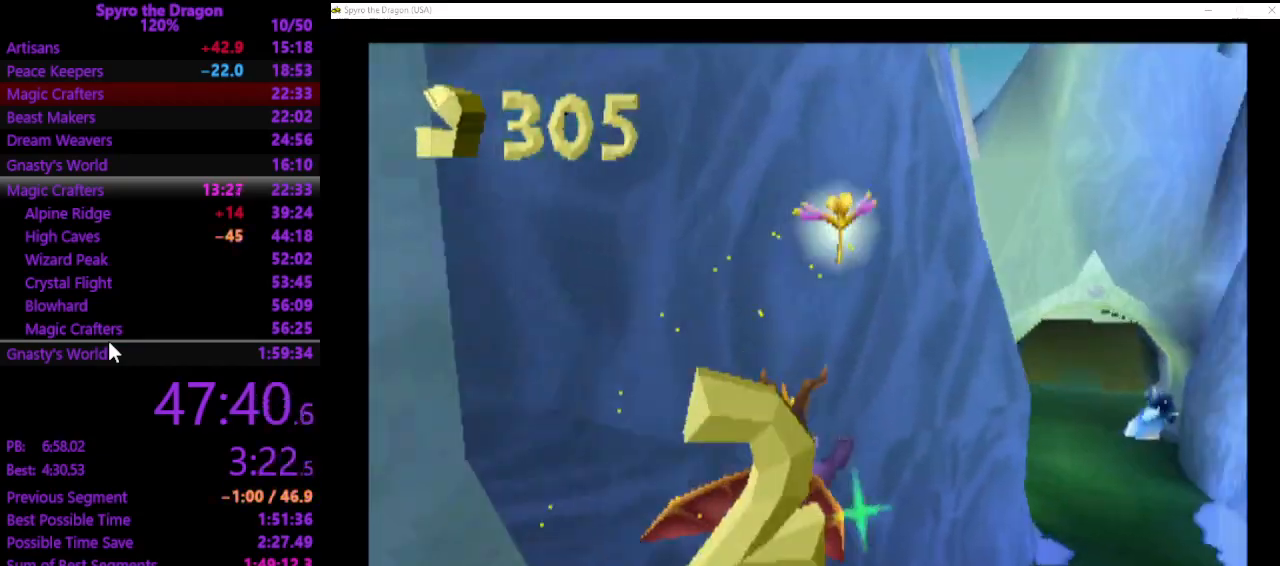
{"buttons": ["SQUARE"], "left_stick": "up-right", "events": [[167, "left_stick", "up-right"]]}
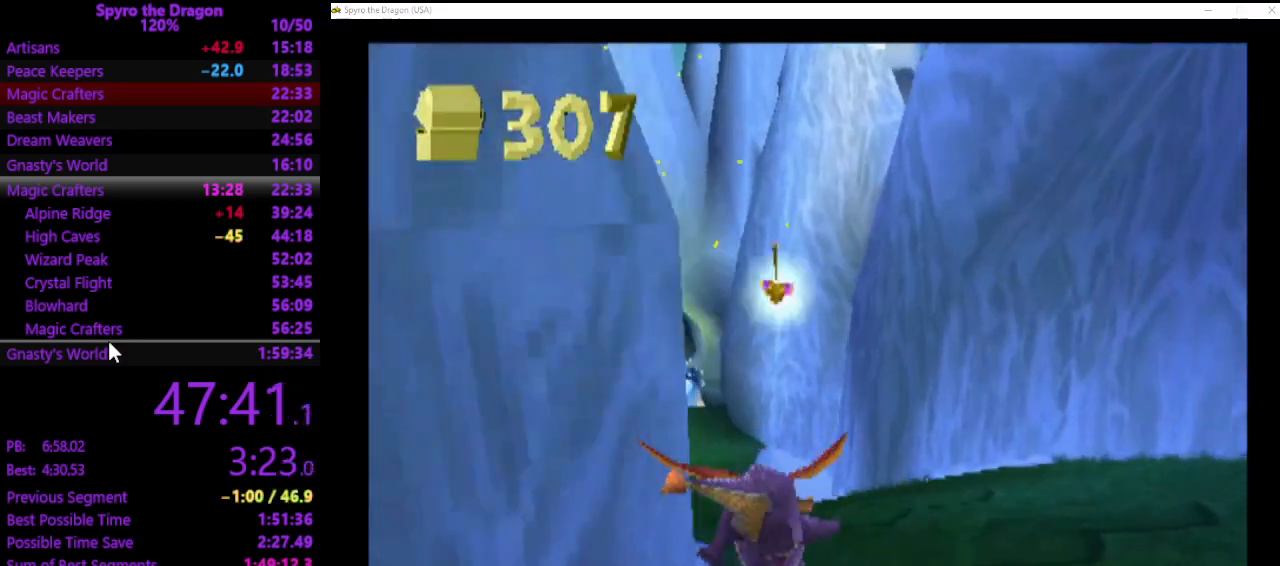
{"buttons": ["SQUARE"], "left_stick": "up", "events": [[33, "left_stick", "up"]]}
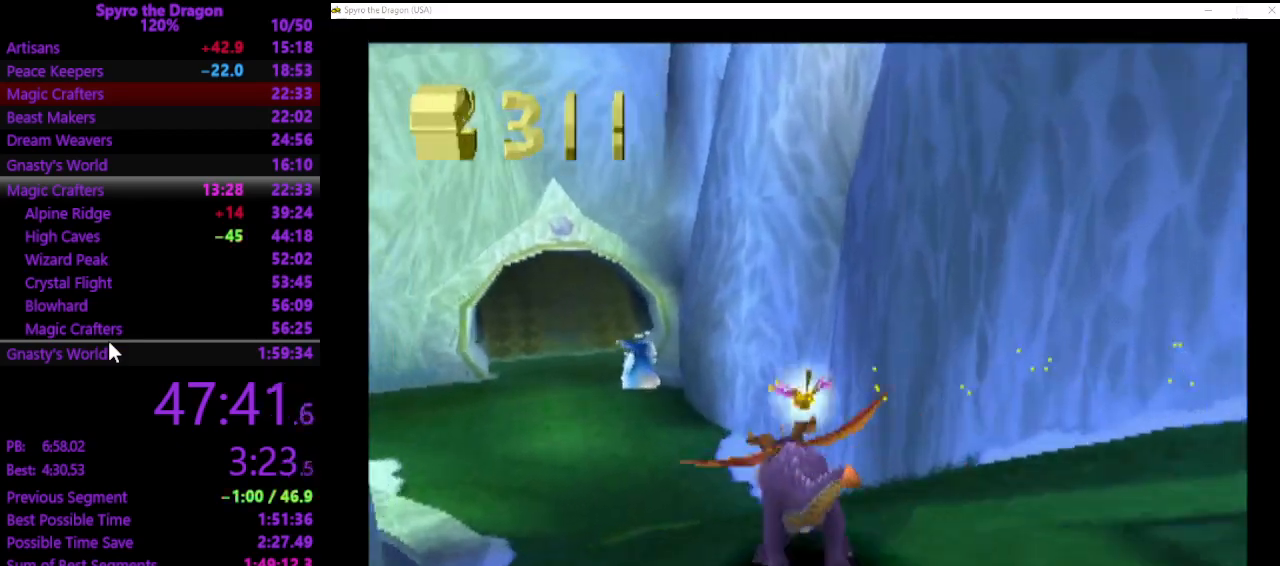
{"buttons": ["SQUARE"], "left_stick": "up", "events": []}
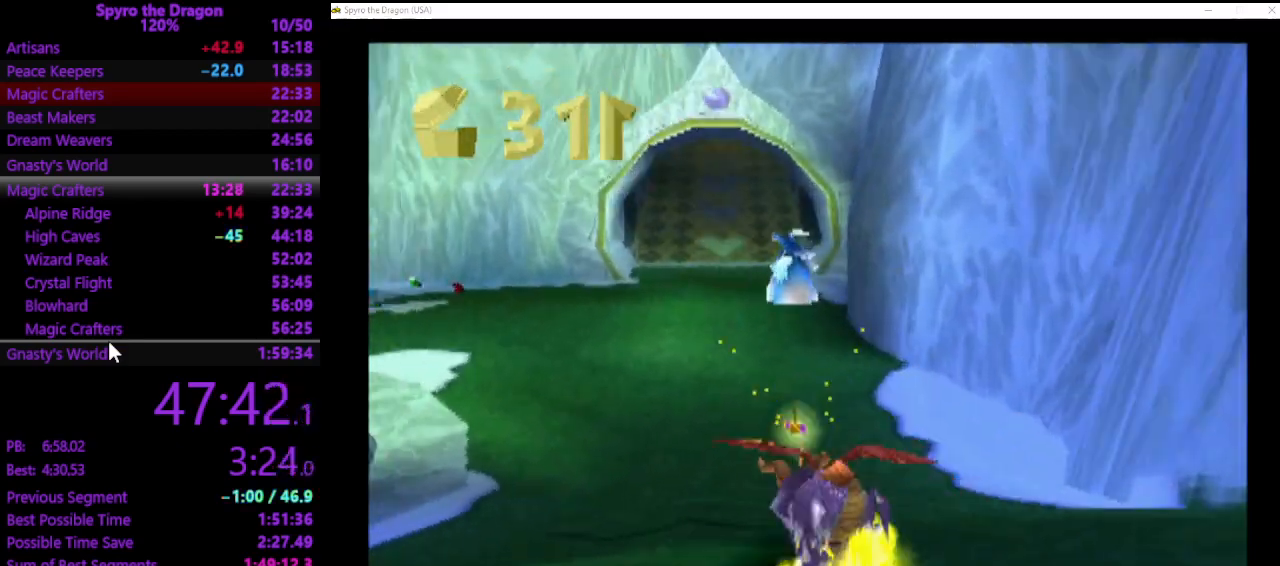
{"buttons": ["SQUARE"], "left_stick": "up-right", "events": [[267, "left_stick", "up-right"]]}
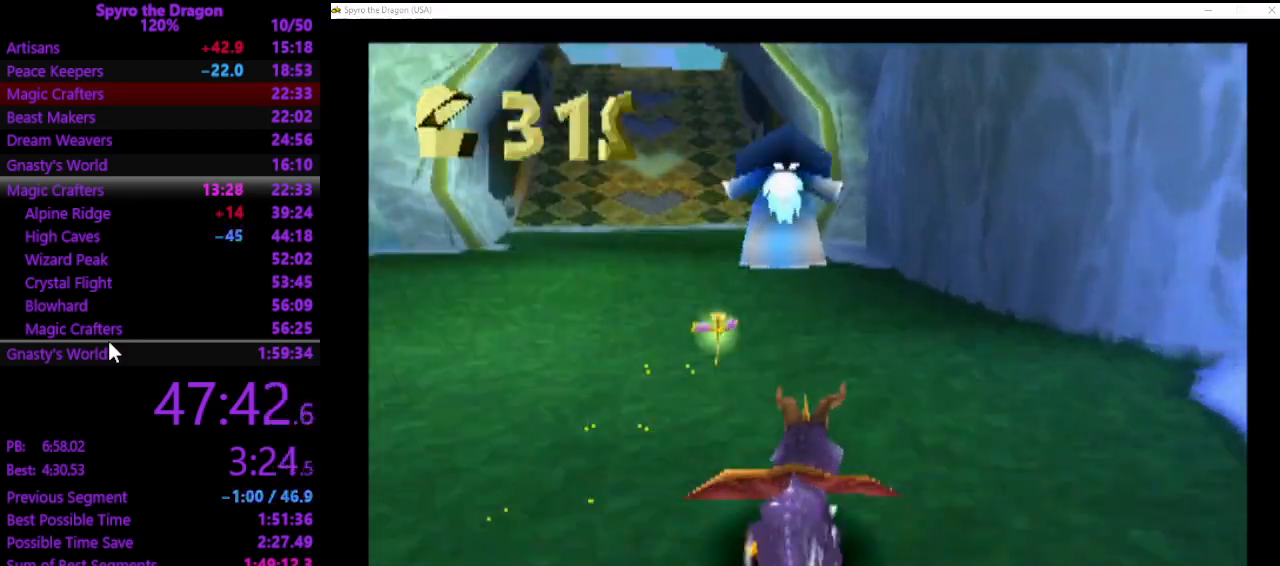
{"buttons": ["SQUARE"], "left_stick": "left", "events": [[100, "left_stick", "up-left"], [333, "left_stick", "left"]]}
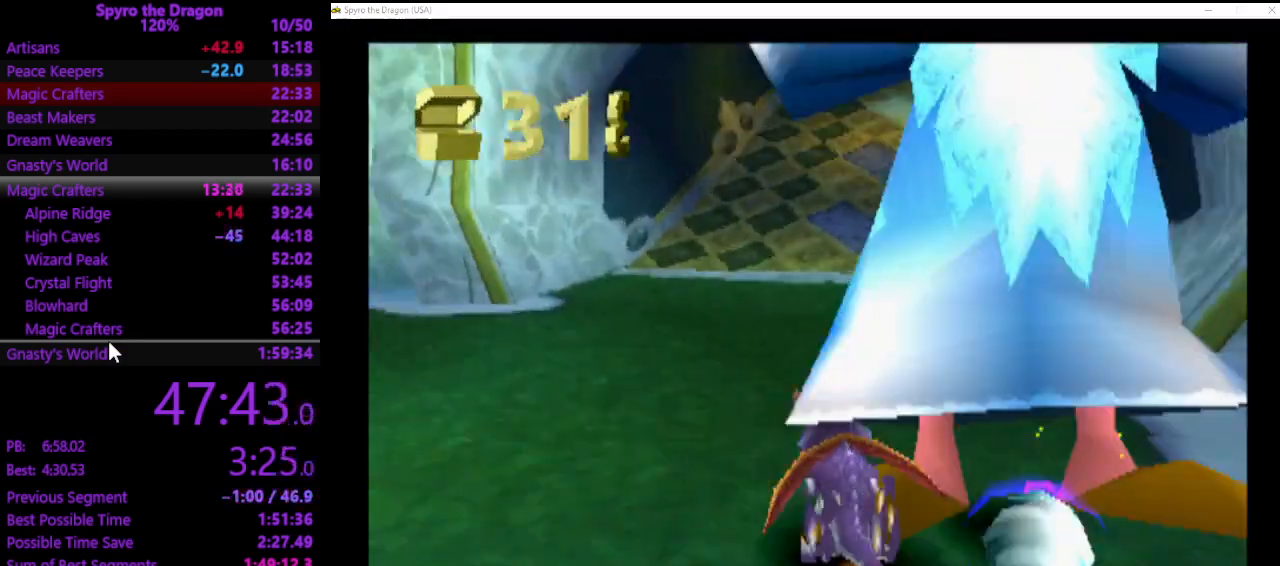
{"buttons": ["SQUARE"], "left_stick": "left", "events": []}
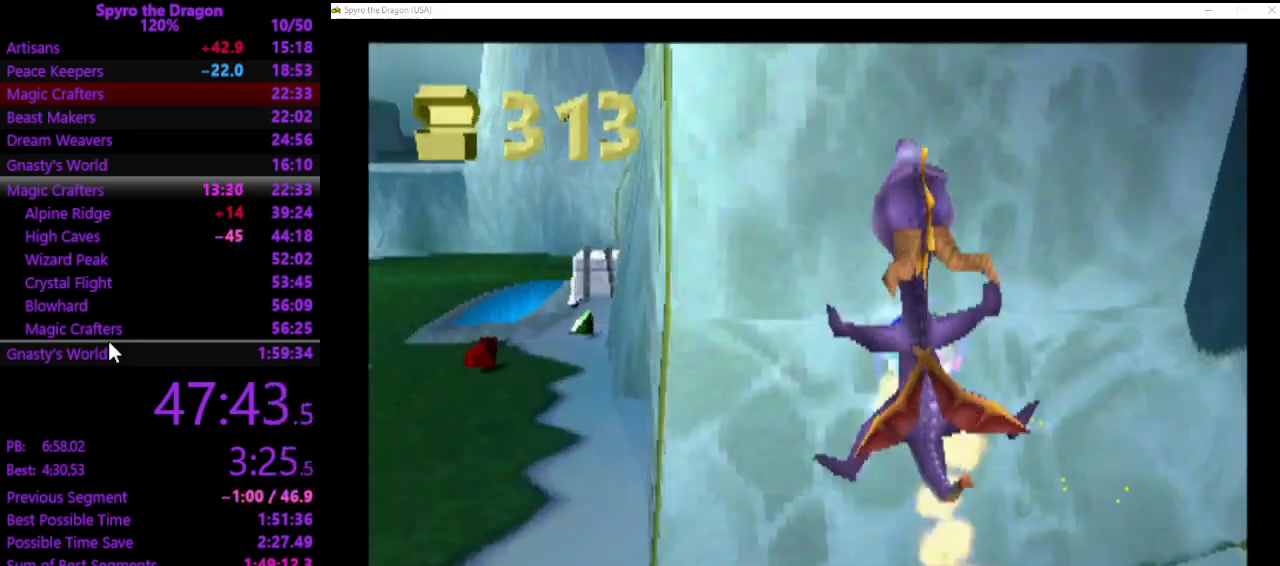
{"buttons": [], "left_stick": "left", "events": [[233, "SQUARE", "up"], [300, "left_stick", "center"], [400, "left_stick", "left"]]}
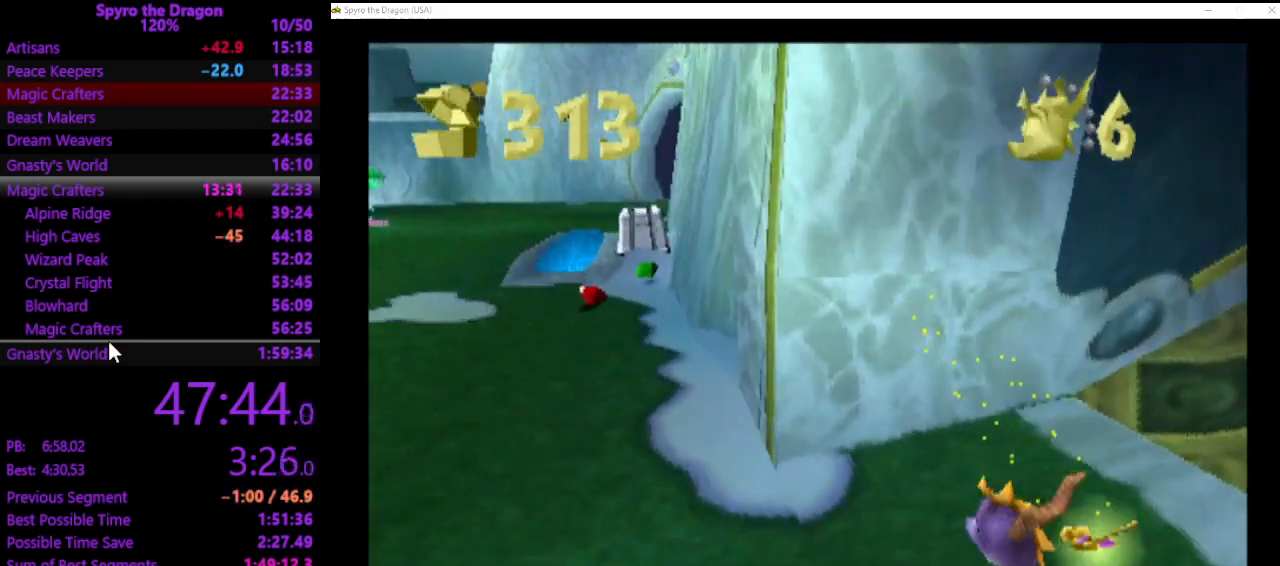
{"buttons": ["SQUARE"], "left_stick": "up", "events": [[167, "SQUARE", "down"], [367, "left_stick", "up-left"], [500, "left_stick", "up"]]}